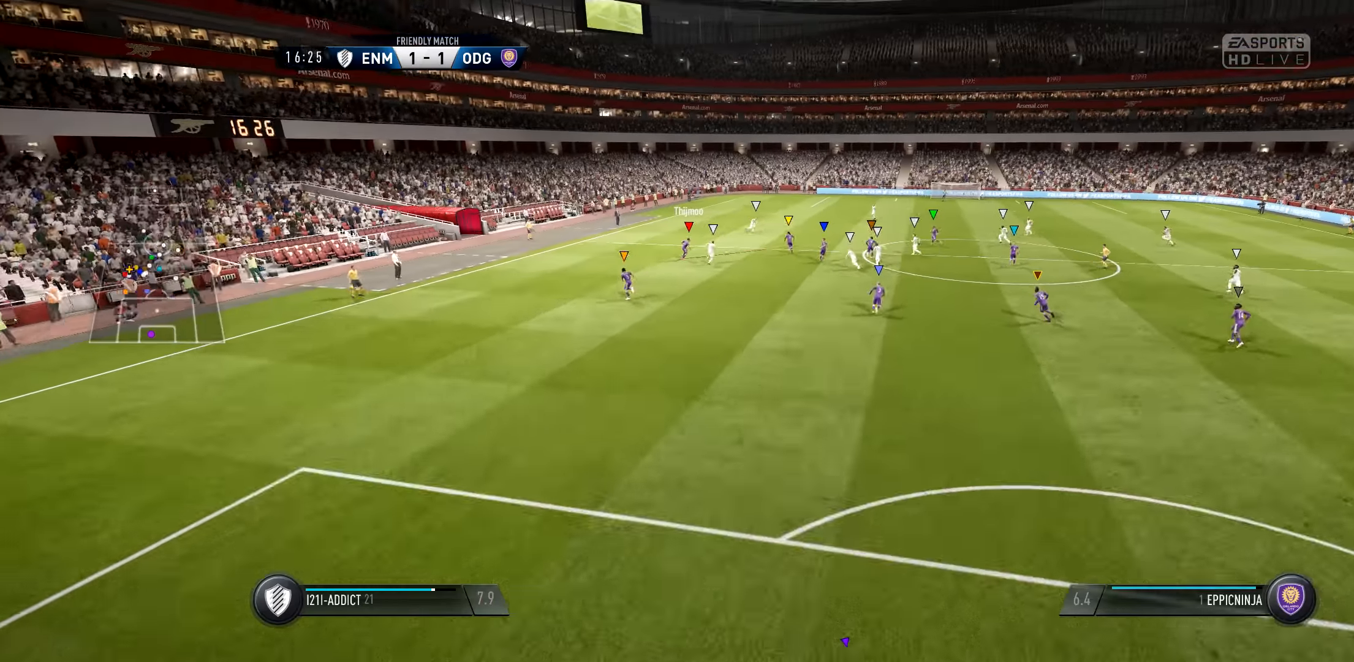
Gameplay with a controller (Xbox layout); each line is a JSON object with the inputs held at the frame after it. "events" lists button and stick changes between this image and that frame as [ms after this image, input, new state], when the widget could be followed in between.
{"buttons": ["L1"], "left_stick": "center", "right_stick": "center", "events": [[100, "L1", "down"]]}
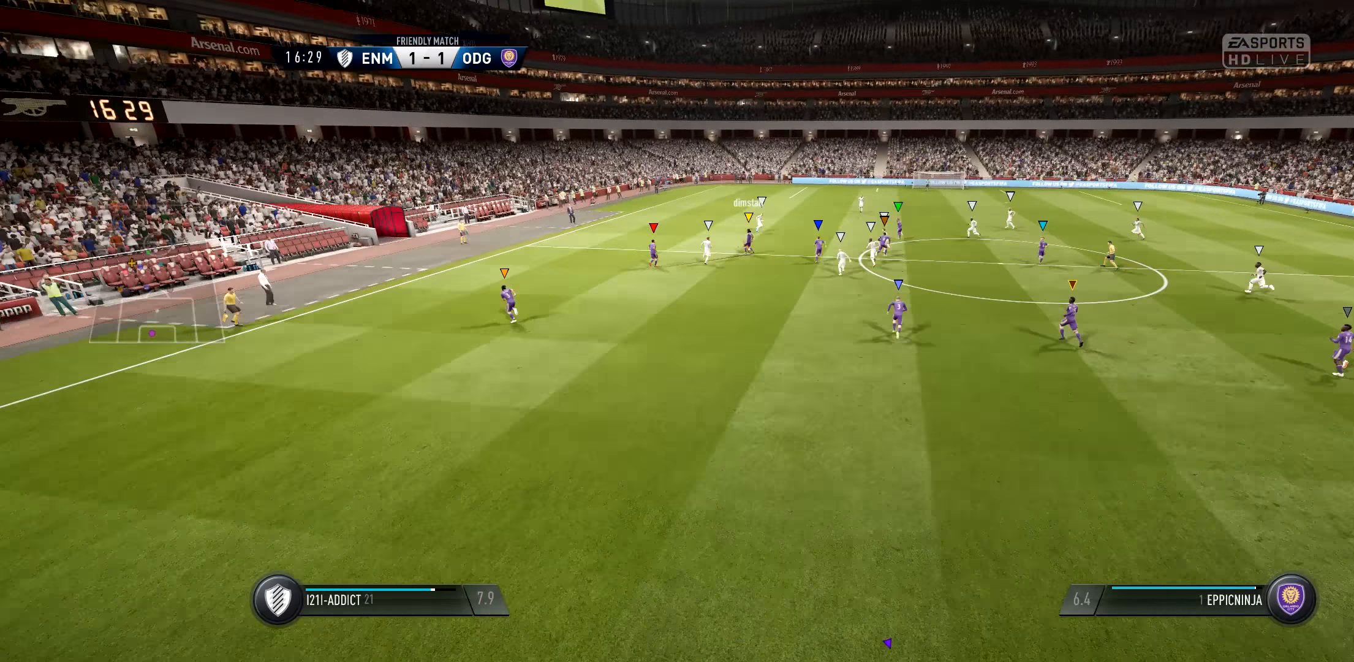
{"buttons": ["L1"], "left_stick": "center", "right_stick": "center", "events": []}
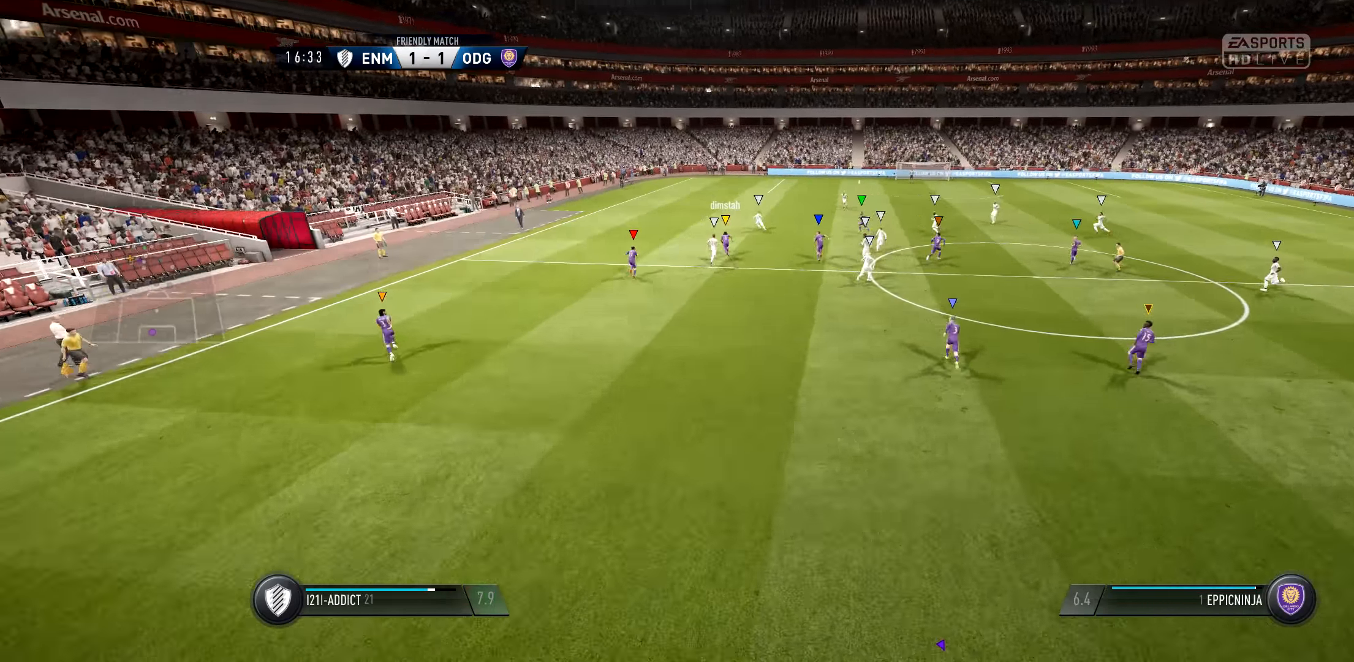
{"buttons": ["L1"], "left_stick": "center", "right_stick": "center", "events": []}
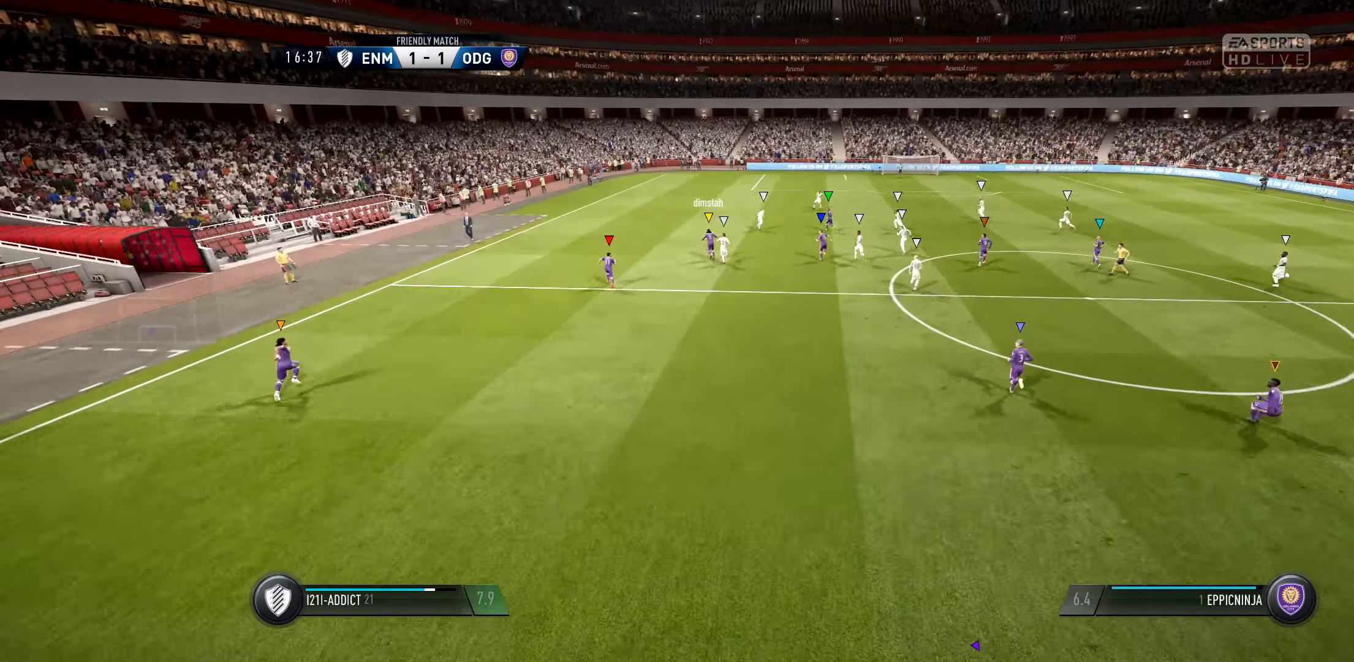
{"buttons": ["L1"], "left_stick": "center", "right_stick": "center", "events": []}
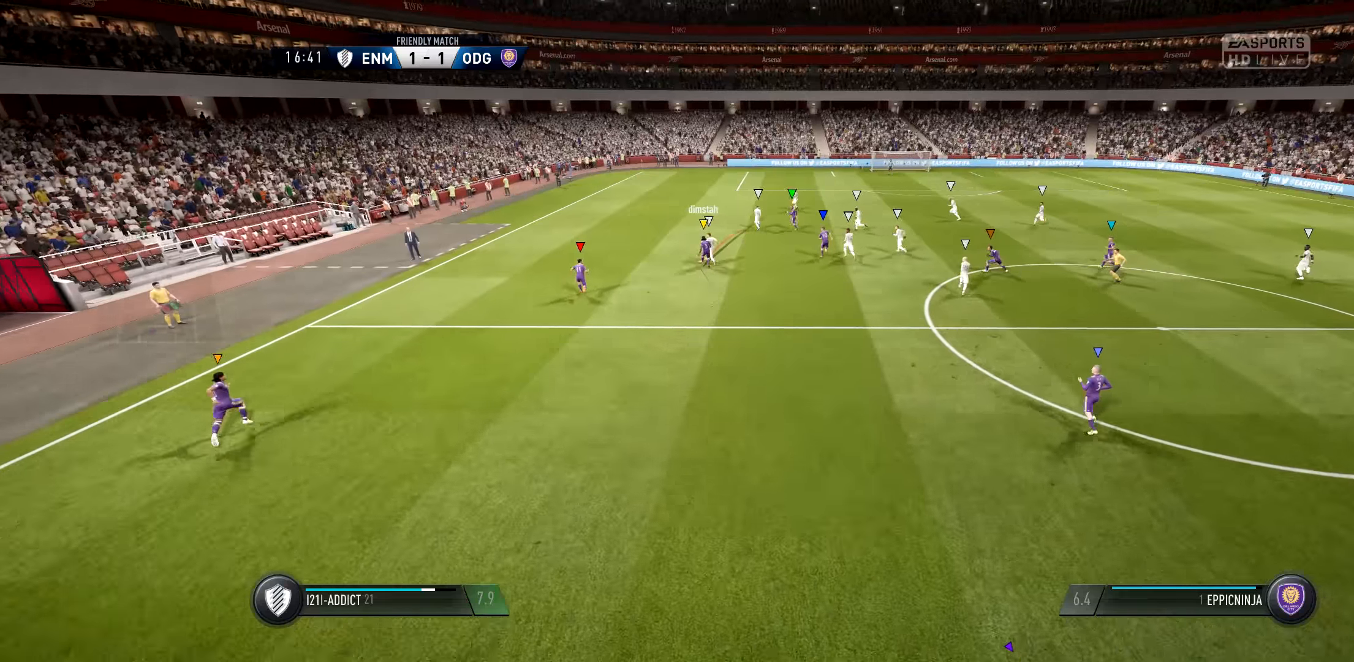
{"buttons": ["L1"], "left_stick": "center", "right_stick": "center", "events": []}
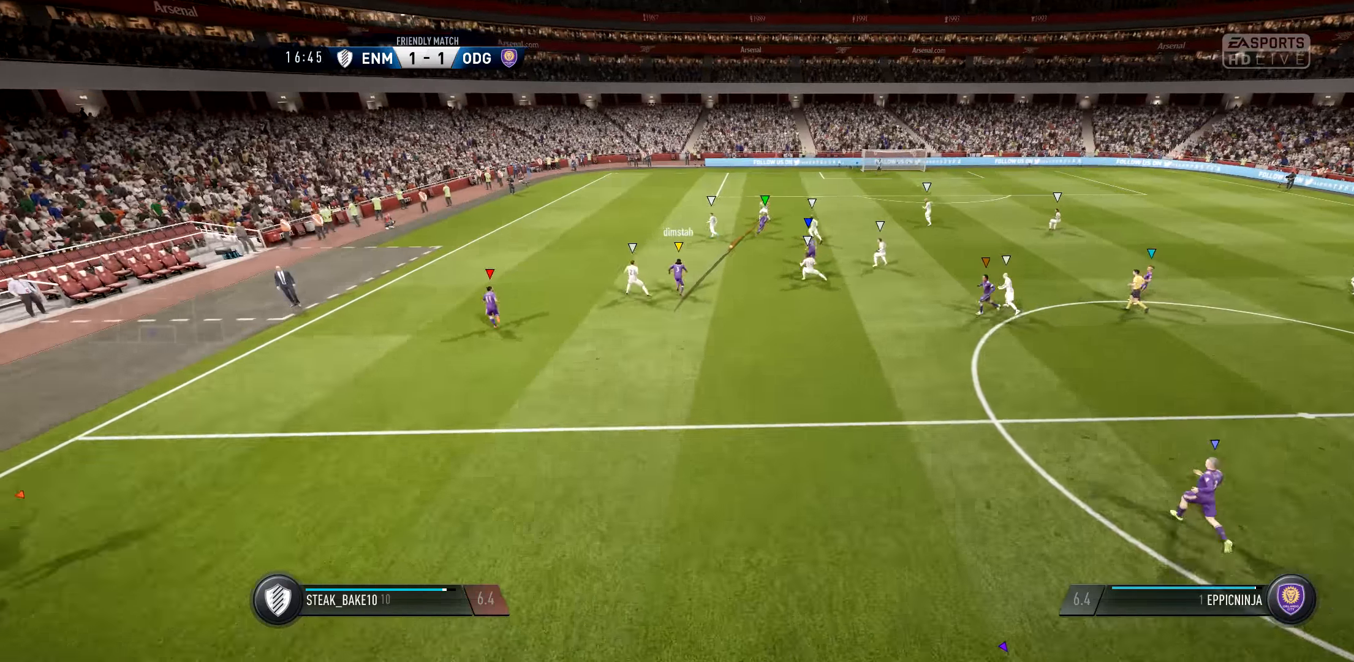
{"buttons": ["L1"], "left_stick": "center", "right_stick": "center", "events": []}
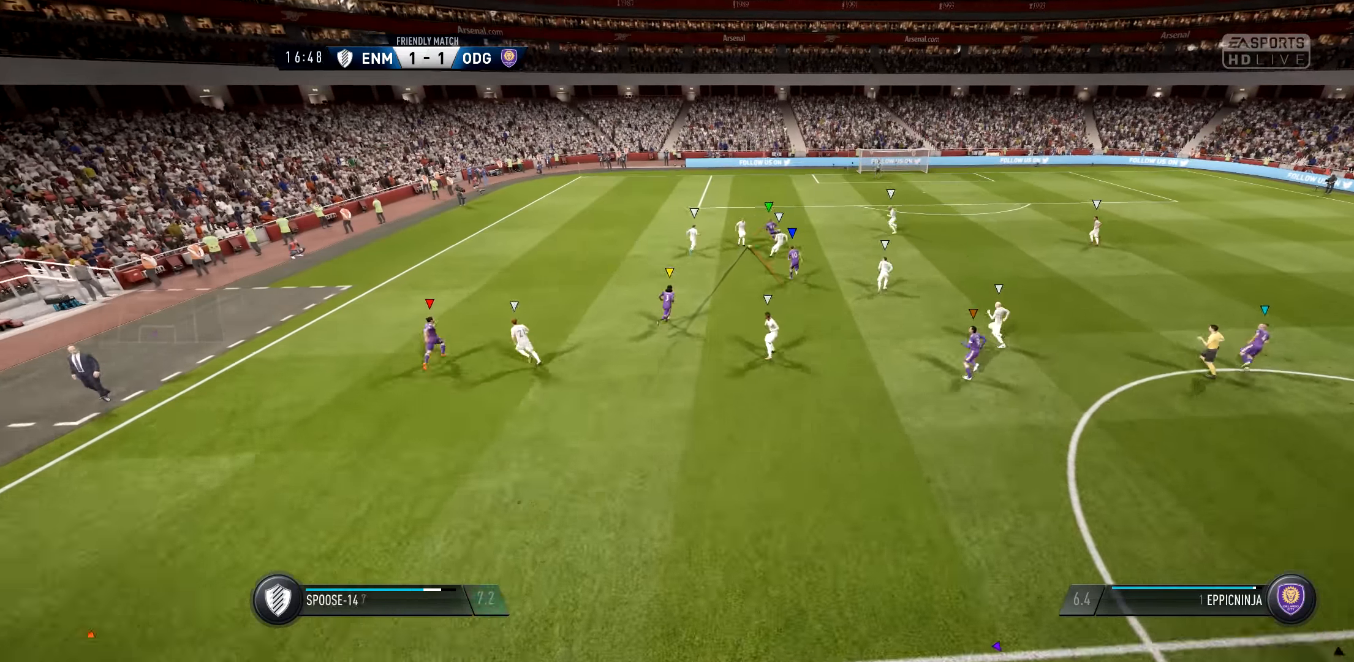
{"buttons": ["L1"], "left_stick": "center", "right_stick": "center", "events": []}
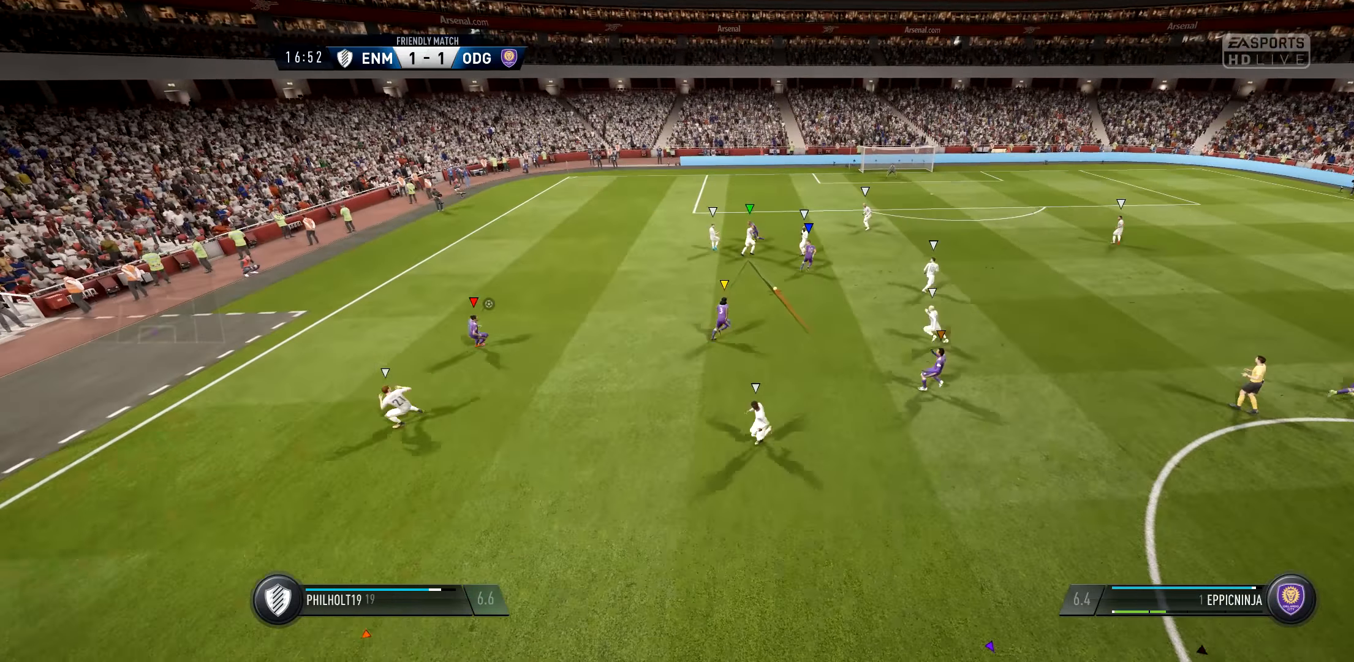
{"buttons": ["L1"], "left_stick": "center", "right_stick": "center", "events": []}
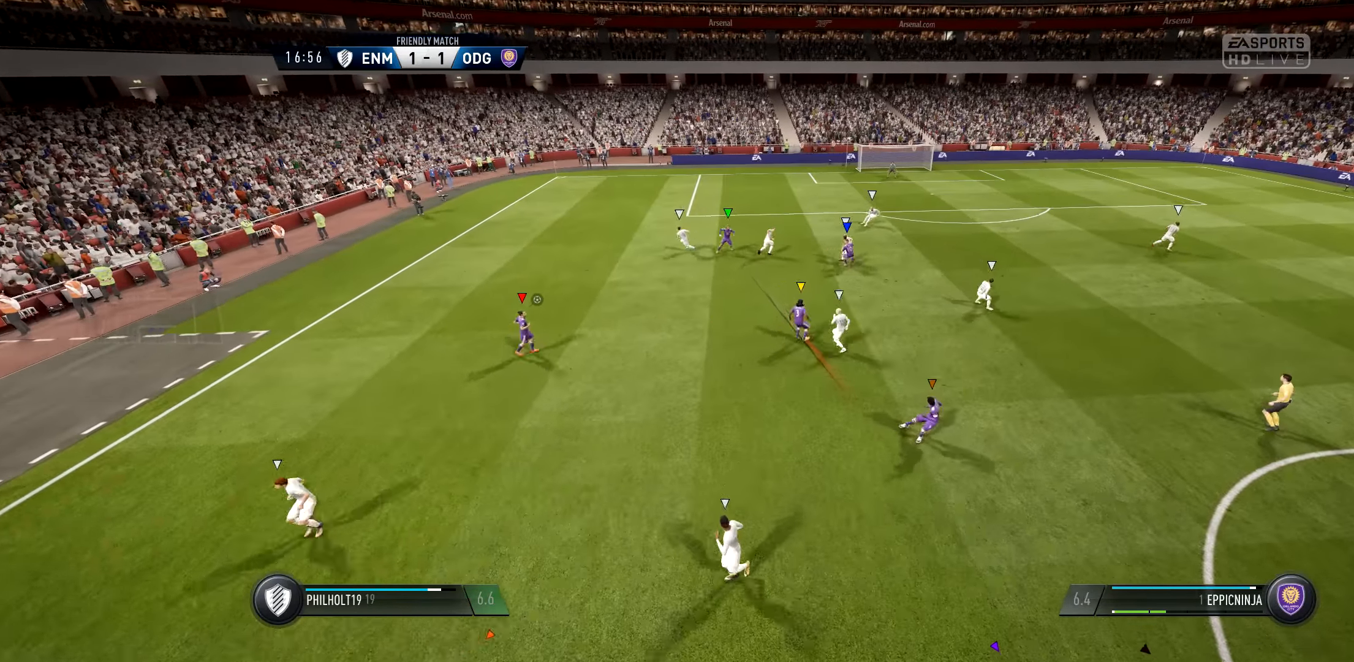
{"buttons": ["L1"], "left_stick": "center", "right_stick": "center", "events": []}
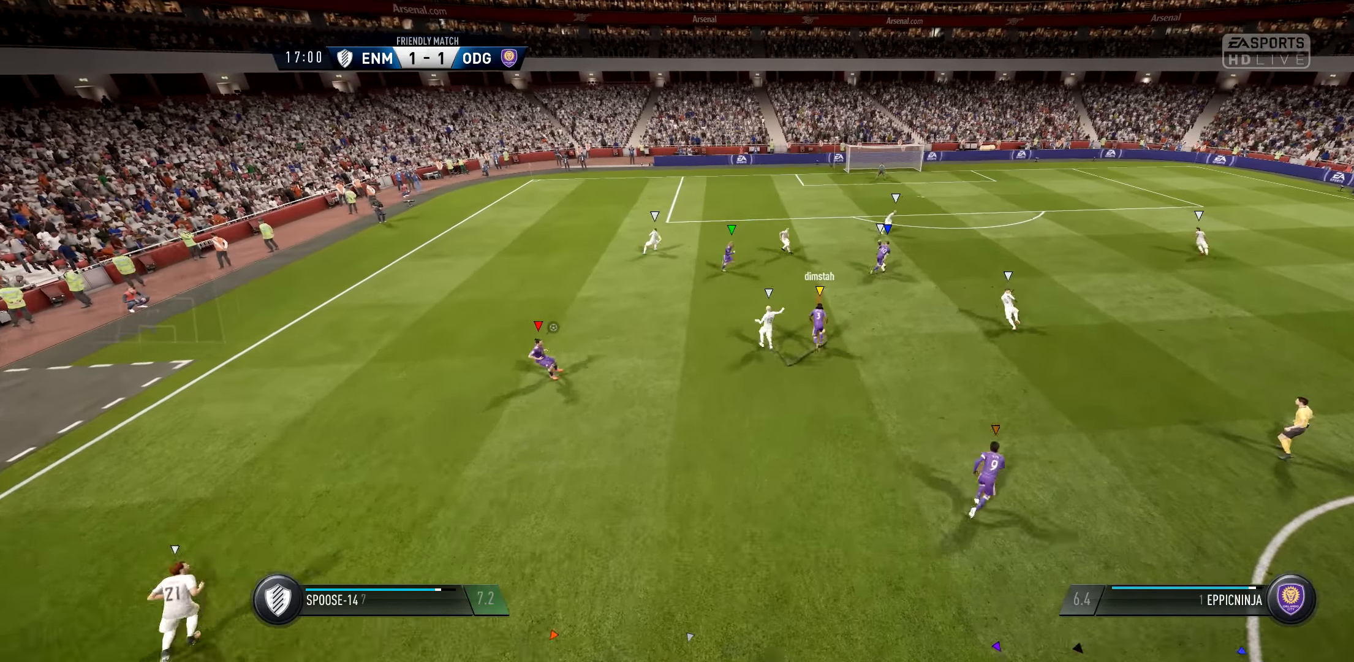
{"buttons": ["L1"], "left_stick": "center", "right_stick": "center", "events": []}
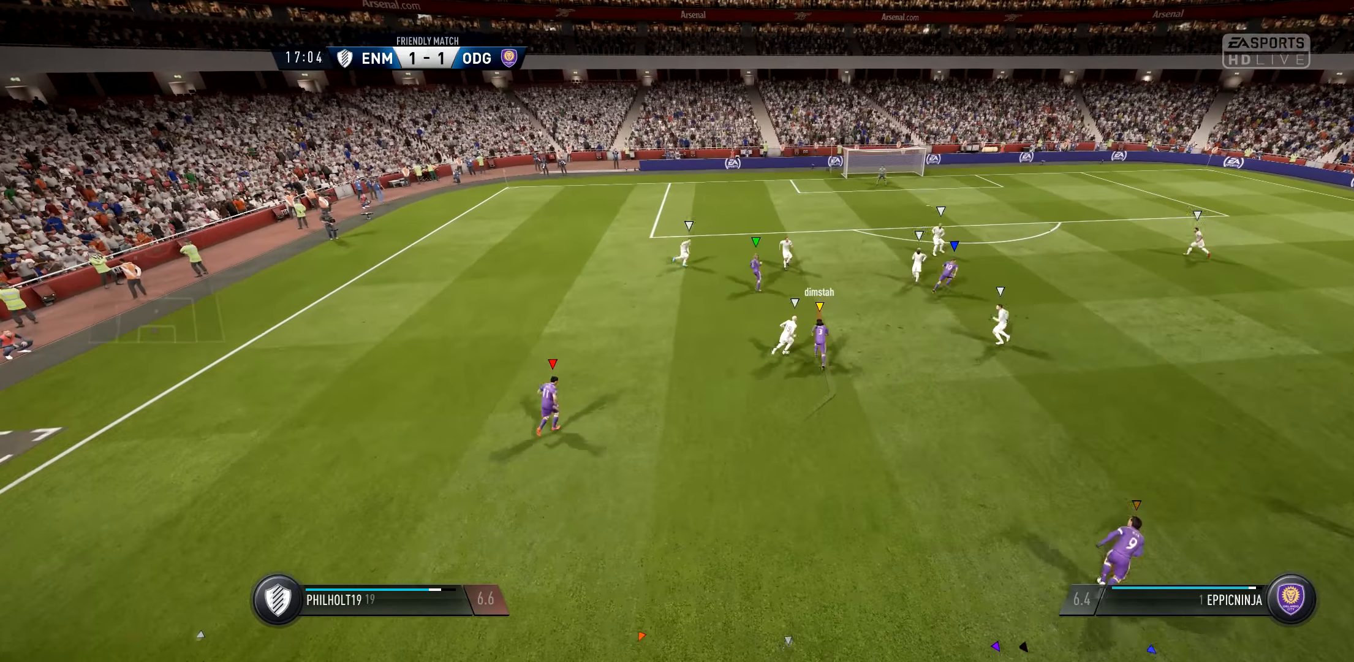
{"buttons": ["L1"], "left_stick": "center", "right_stick": "center", "events": []}
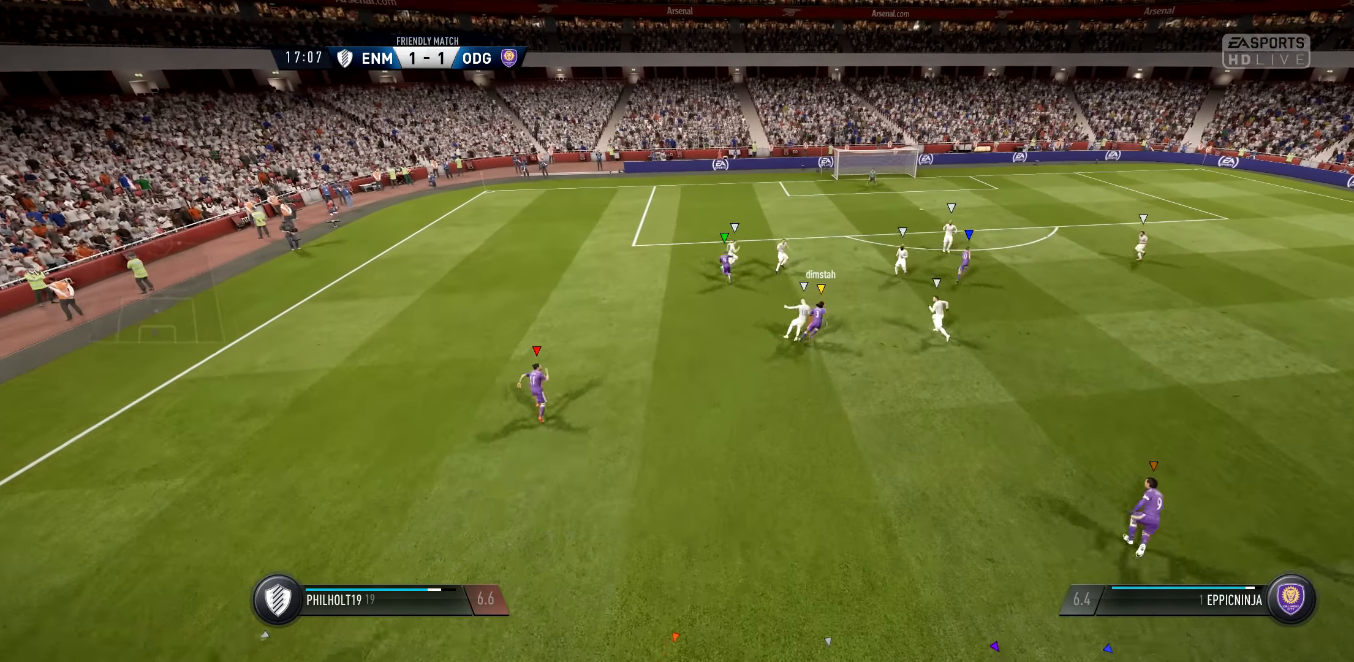
{"buttons": ["L1"], "left_stick": "center", "right_stick": "center", "events": []}
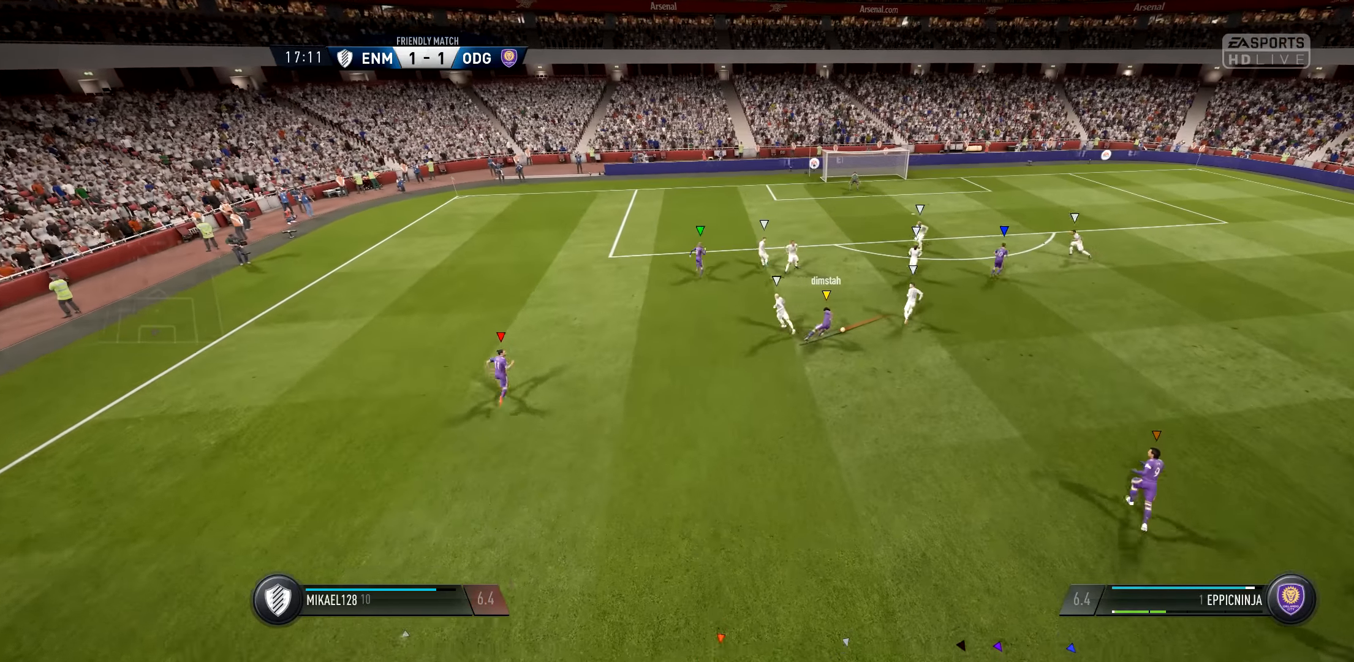
{"buttons": ["L1"], "left_stick": "center", "right_stick": "center", "events": []}
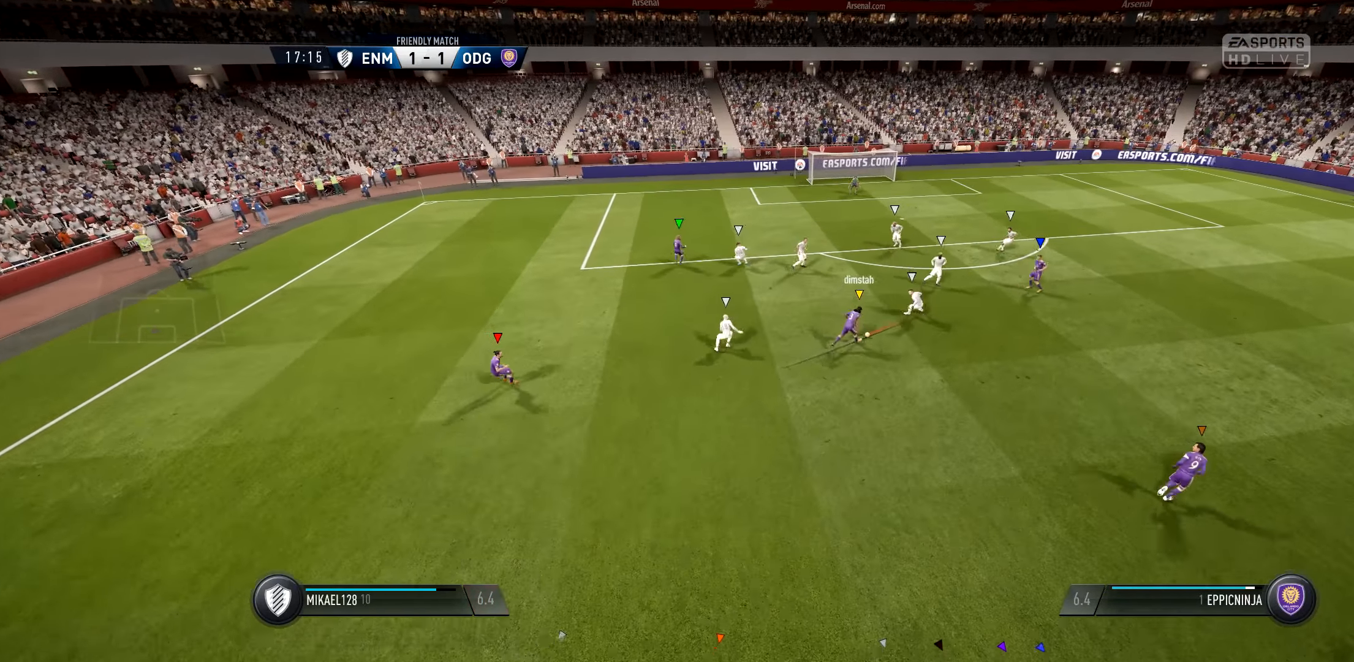
{"buttons": ["L1"], "left_stick": "center", "right_stick": "center", "events": []}
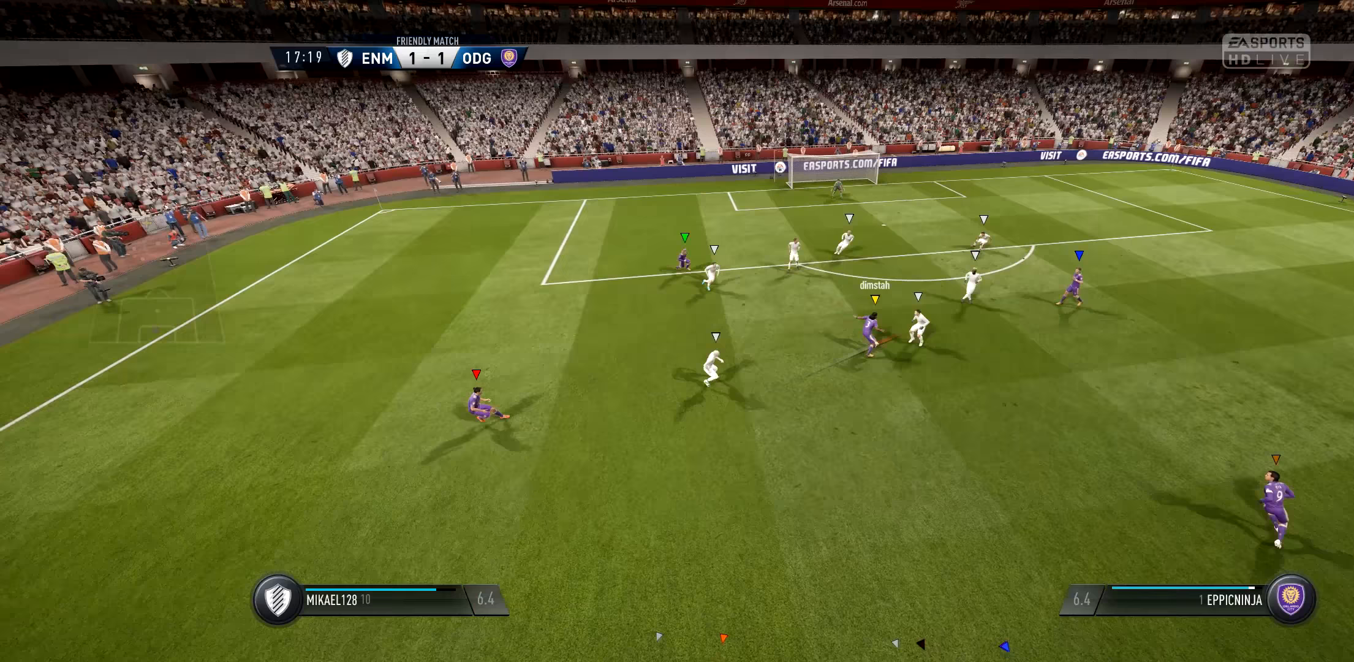
{"buttons": ["L1"], "left_stick": "center", "right_stick": "center", "events": []}
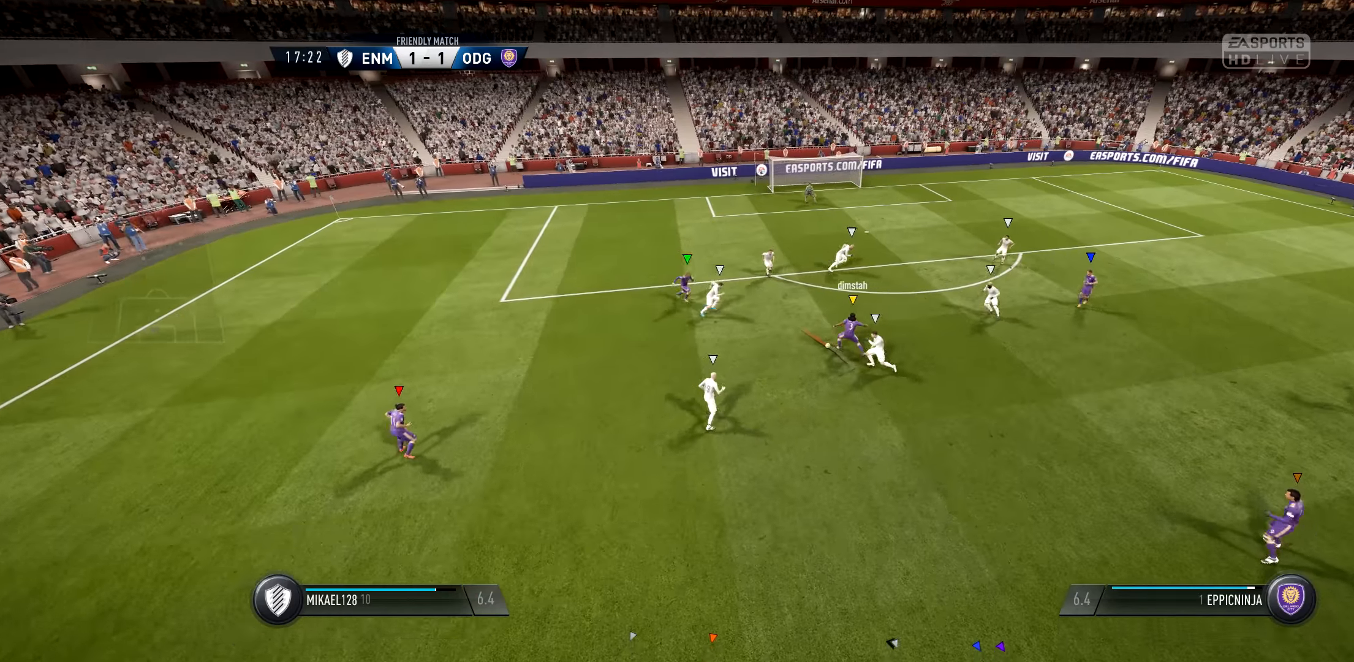
{"buttons": ["L1"], "left_stick": "center", "right_stick": "center", "events": []}
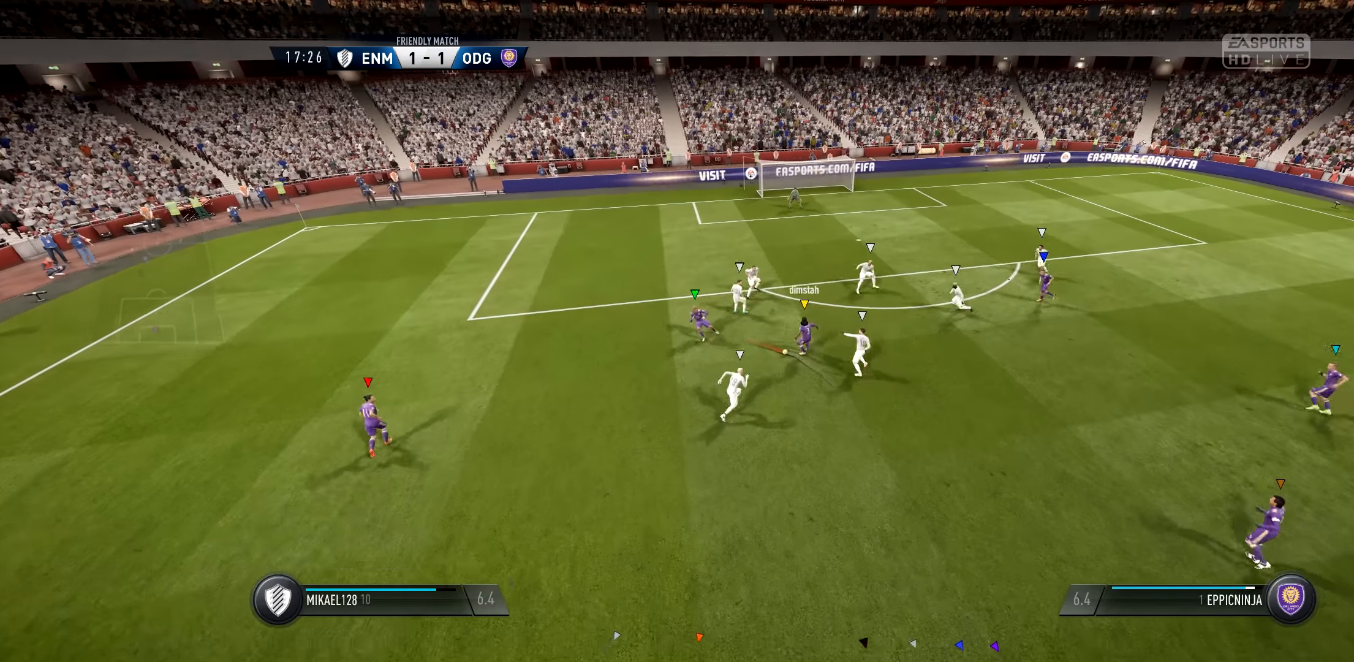
{"buttons": ["L1"], "left_stick": "center", "right_stick": "center", "events": []}
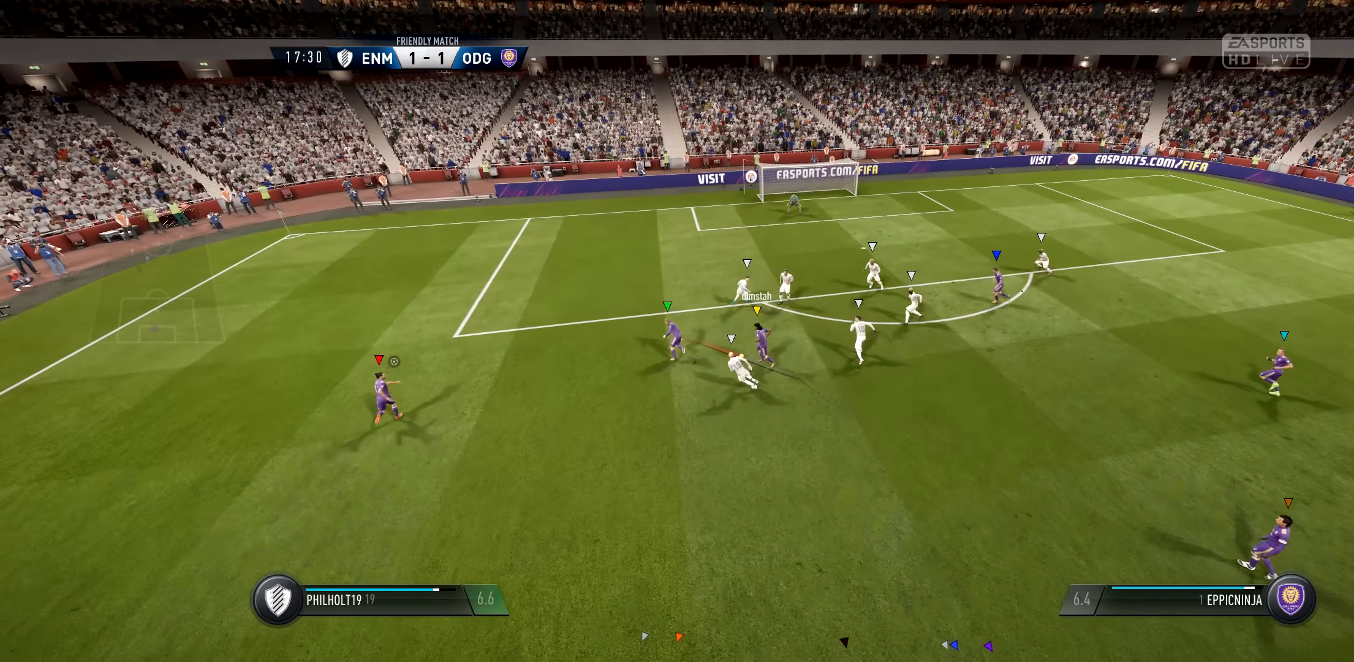
{"buttons": ["L1"], "left_stick": "center", "right_stick": "center", "events": []}
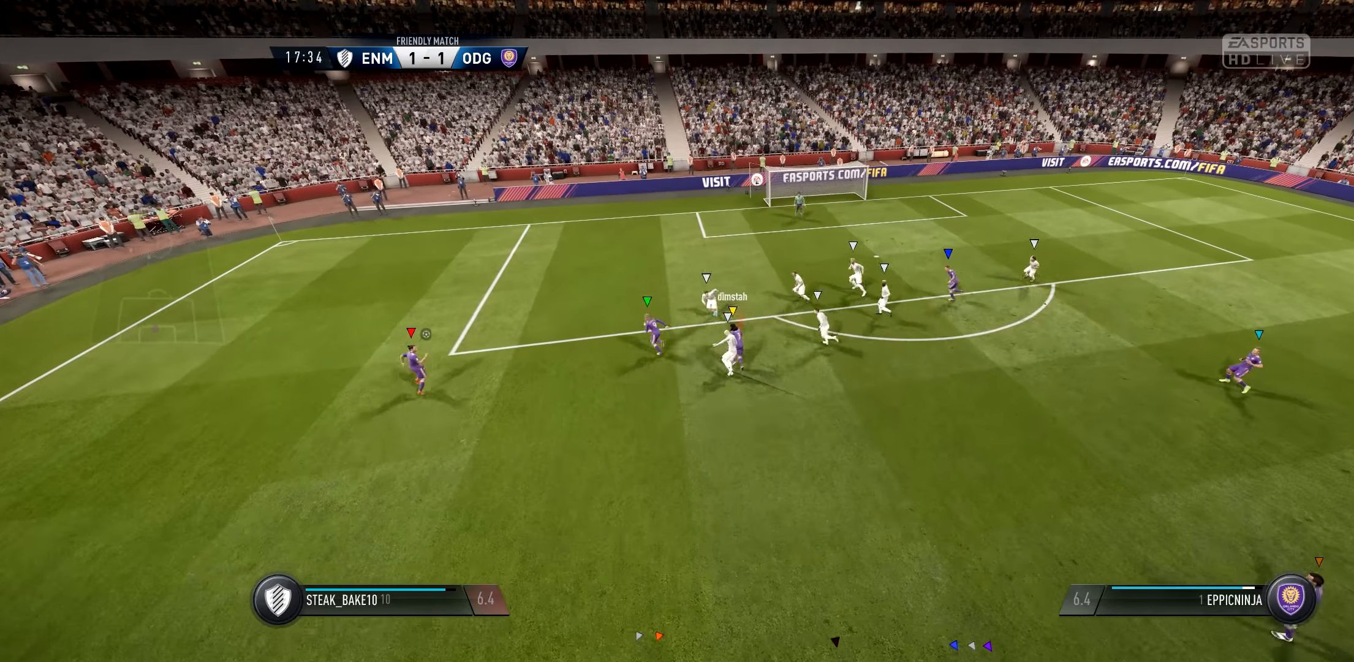
{"buttons": ["L1"], "left_stick": "center", "right_stick": "center", "events": []}
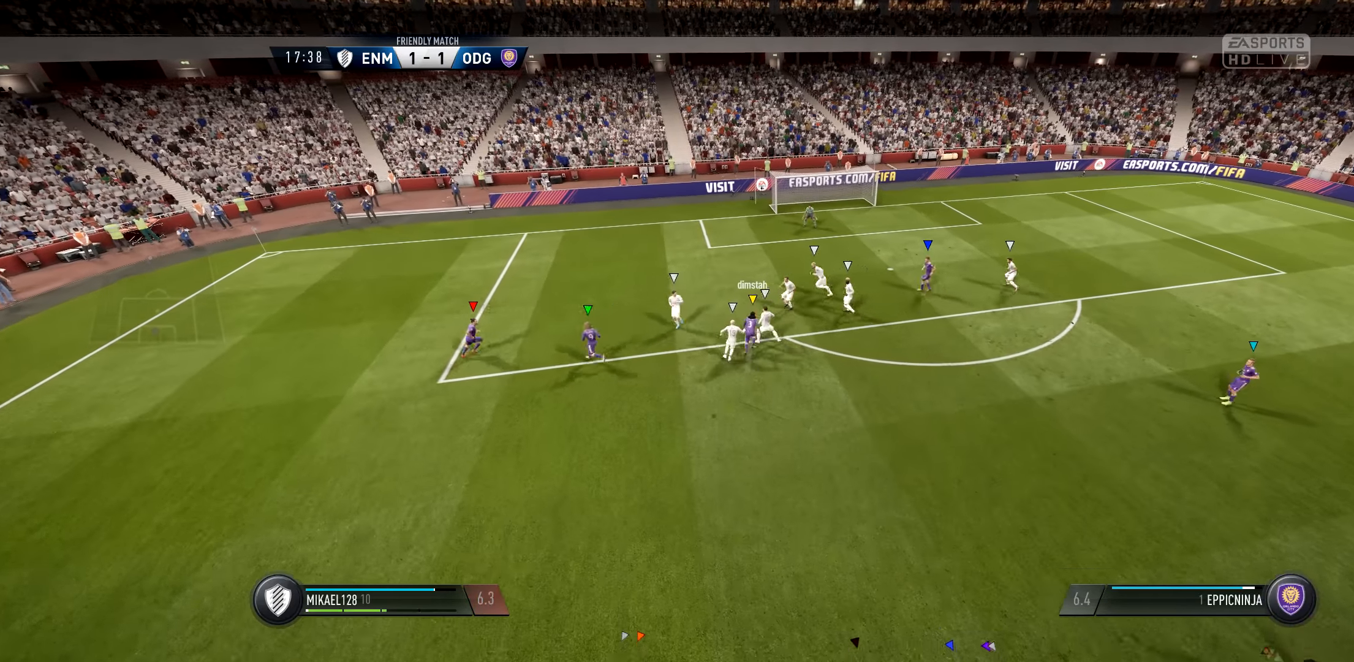
{"buttons": ["L1"], "left_stick": "center", "right_stick": "center", "events": []}
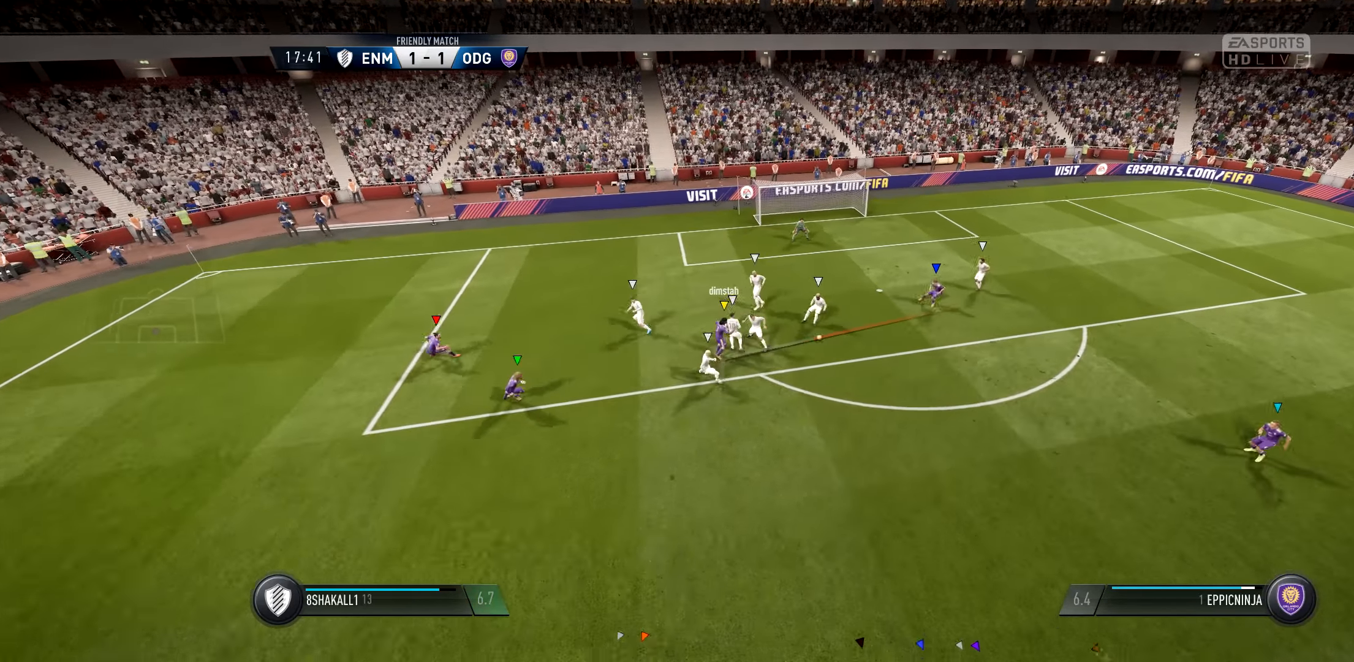
{"buttons": [], "left_stick": "center", "right_stick": "center", "events": [[500, "L1", "up"]]}
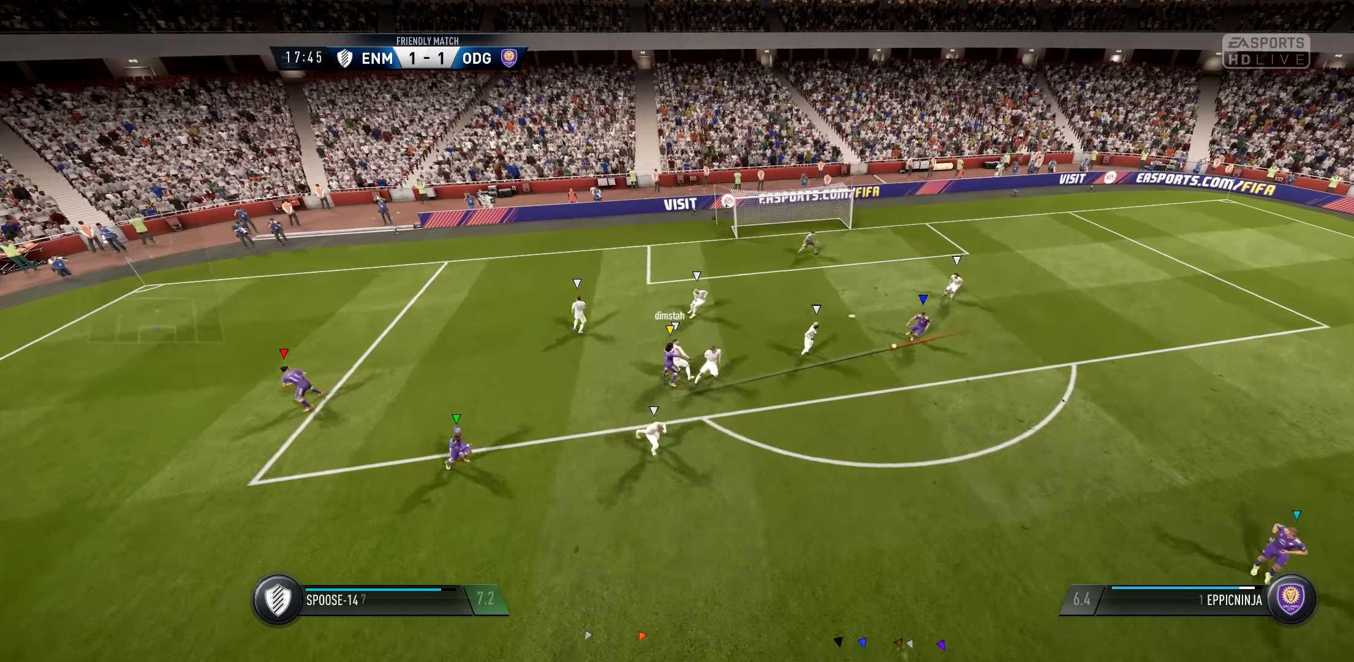
{"buttons": [], "left_stick": "center", "right_stick": "center", "events": []}
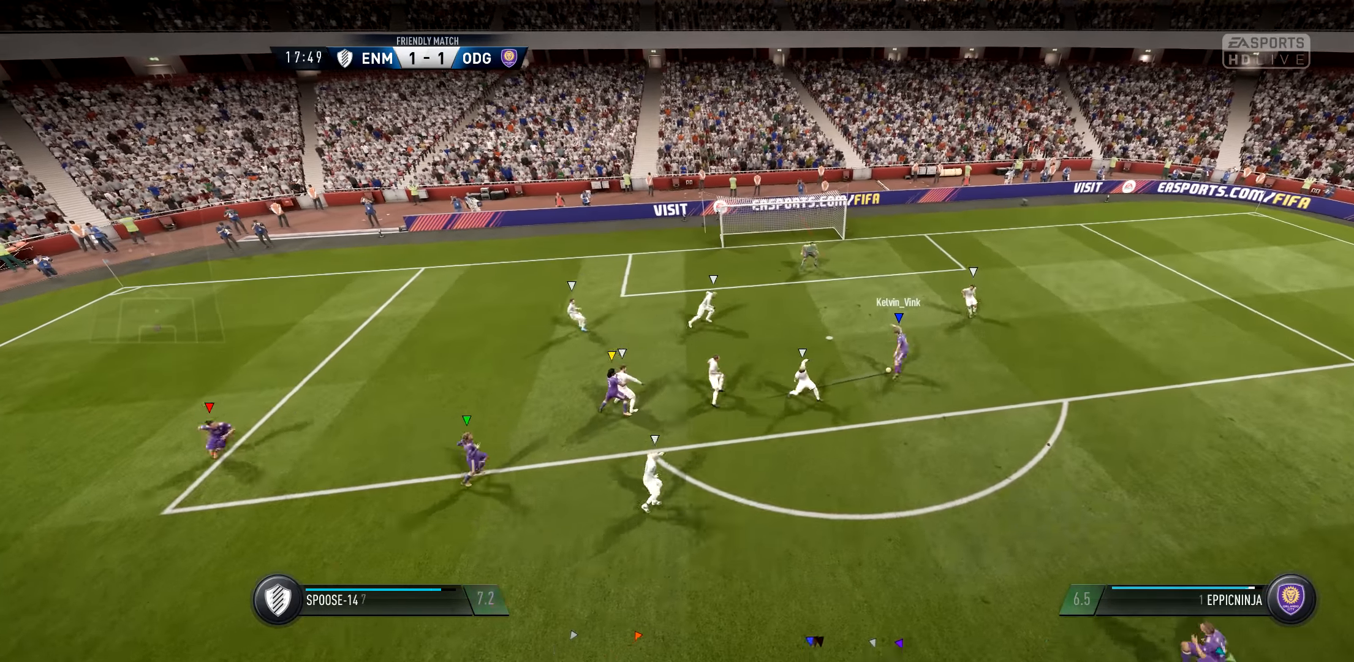
{"buttons": [], "left_stick": "center", "right_stick": "center", "events": []}
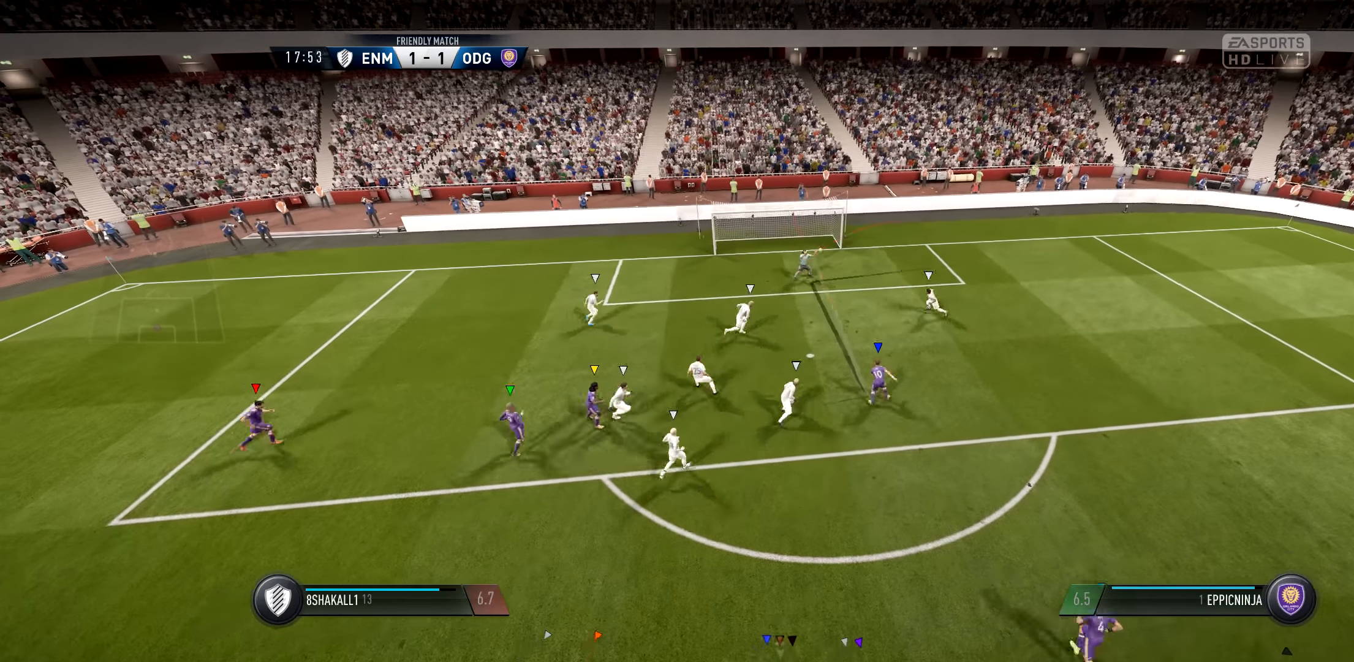
{"buttons": [], "left_stick": "center", "right_stick": "center", "events": []}
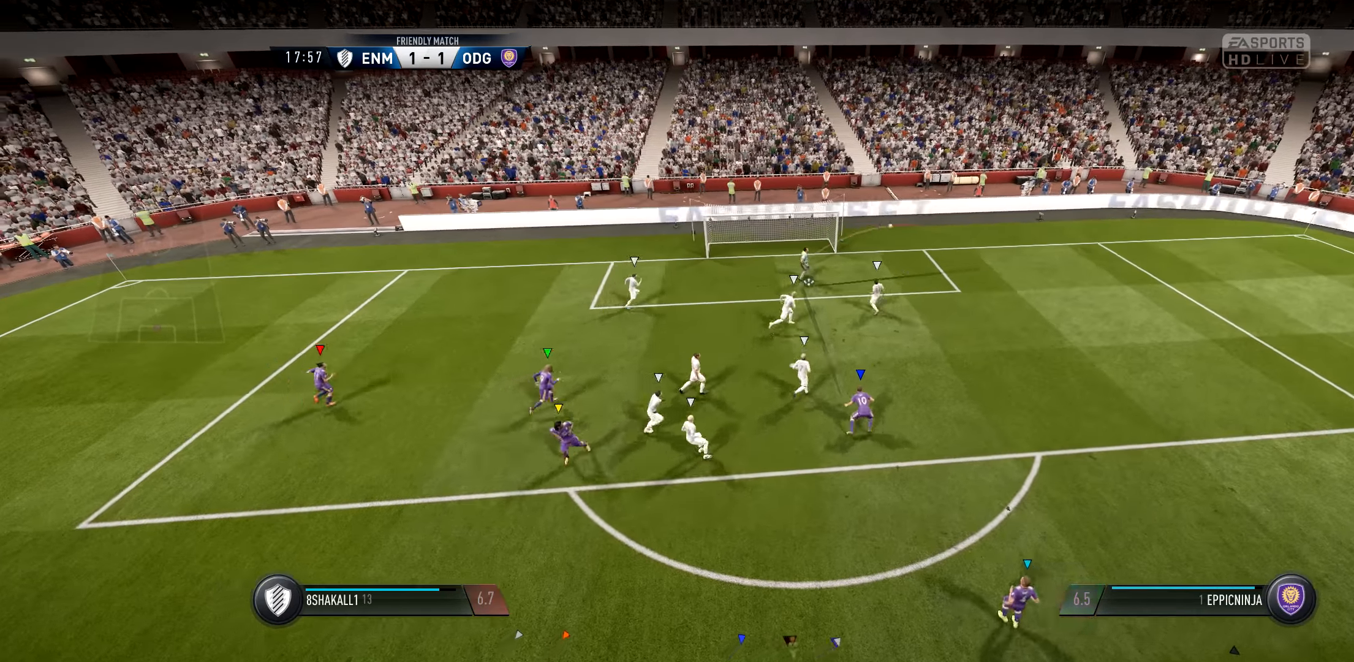
{"buttons": [], "left_stick": "center", "right_stick": "center", "events": []}
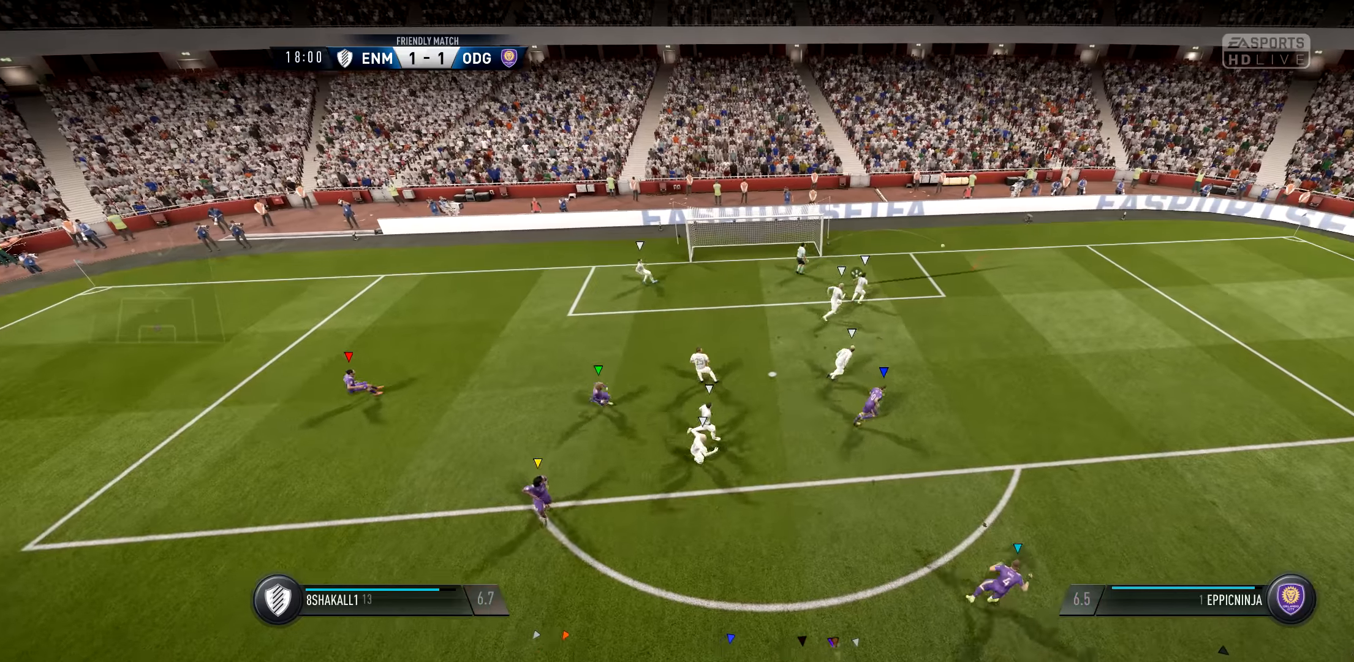
{"buttons": [], "left_stick": "center", "right_stick": "center", "events": []}
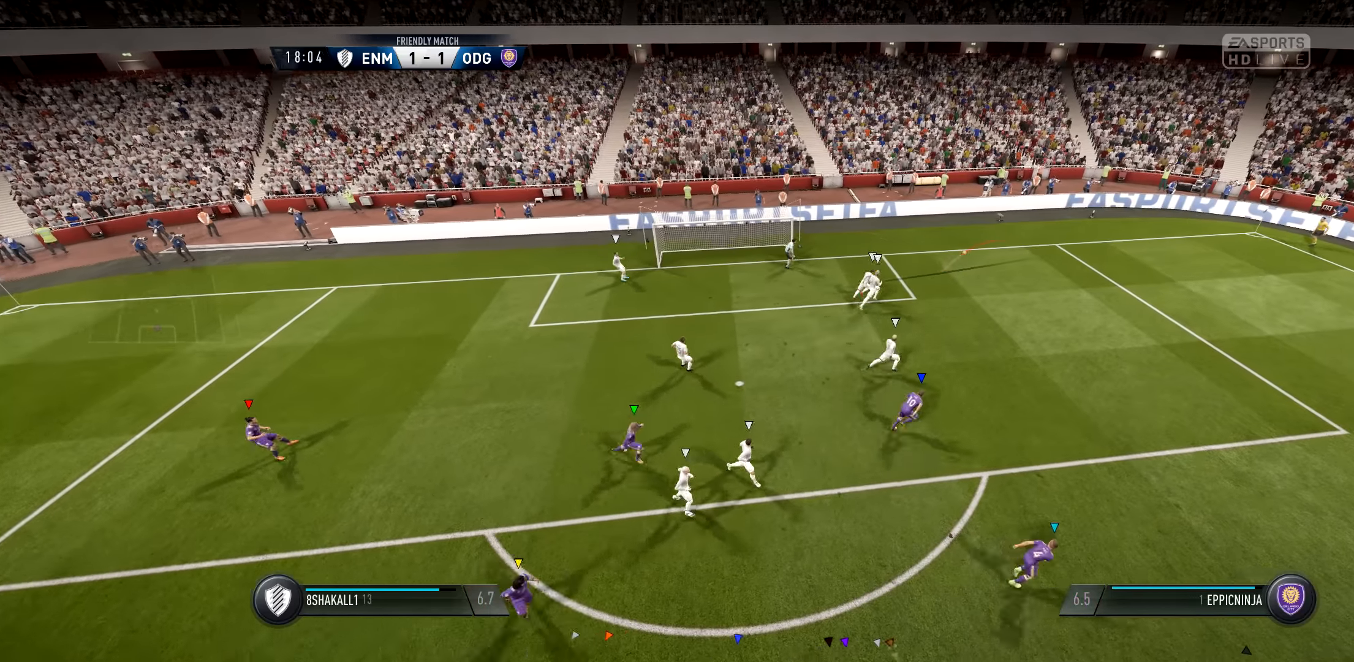
{"buttons": ["L1"], "left_stick": "center", "right_stick": "center", "events": [[200, "L1", "down"]]}
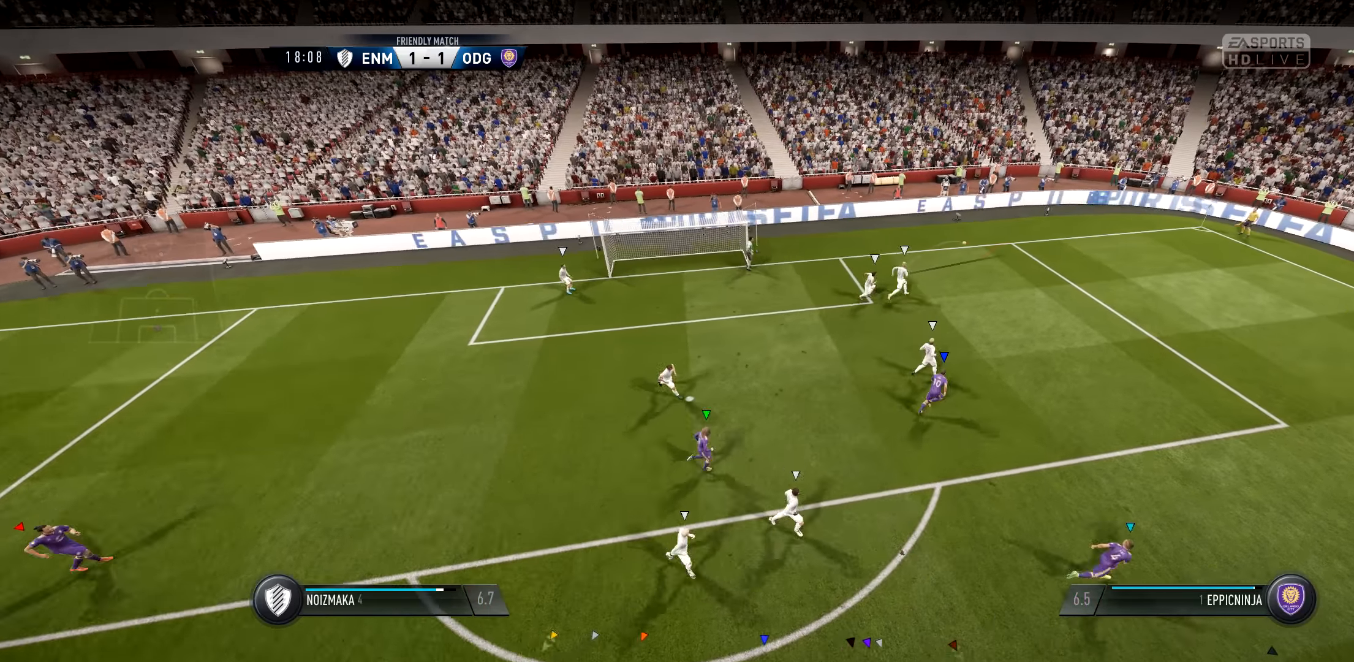
{"buttons": ["L1"], "left_stick": "center", "right_stick": "center", "events": []}
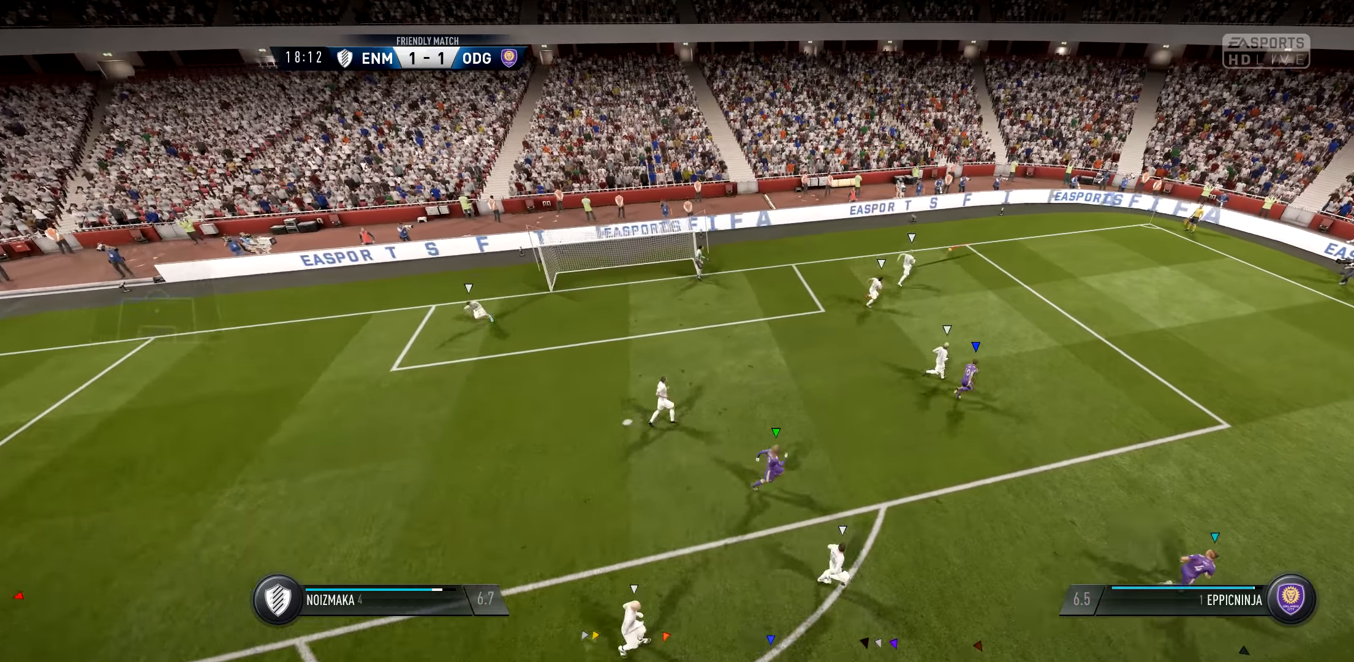
{"buttons": ["L1"], "left_stick": "center", "right_stick": "center", "events": []}